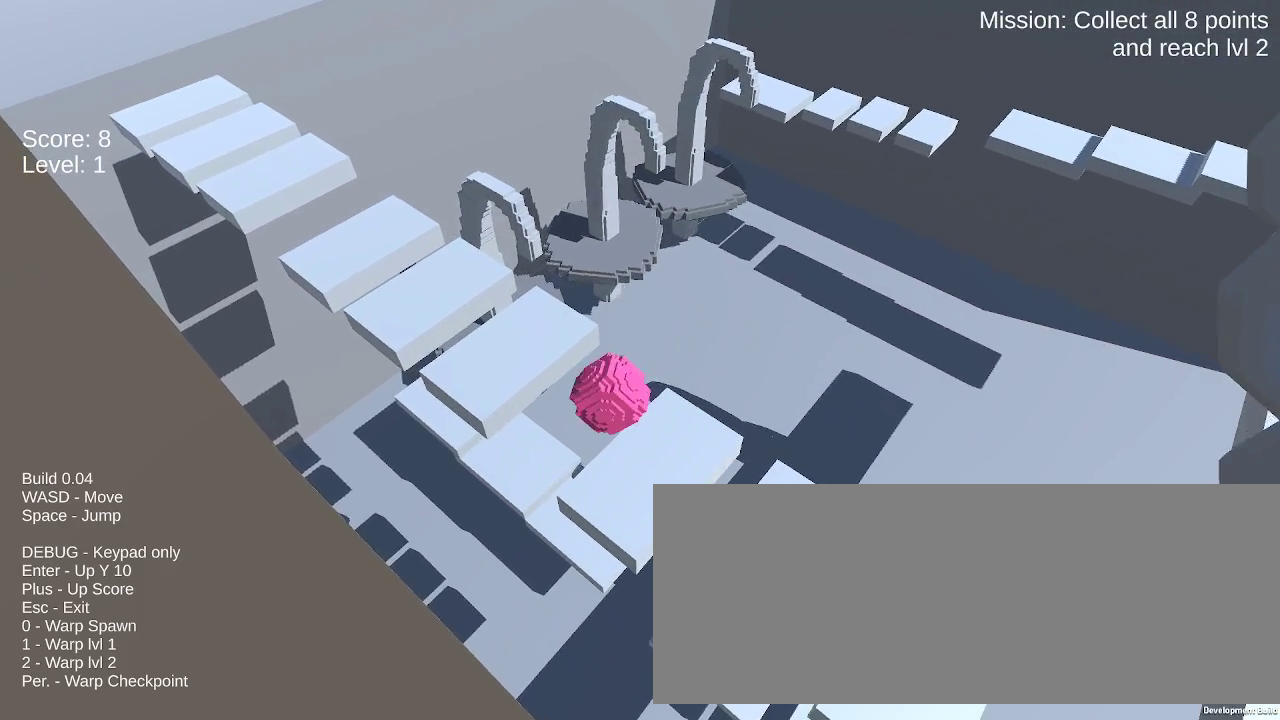
Gameplay with keyboard and mouse; each line is a JSON object with the keys and mouse buttons held at the frame after it. "events" lists presses ("down") and releases ("up") of ".", "/", "0", "1", "2", "3", "4", "5", "6", "7", "8", "9", "a", "alt_l", "alt_r", "b", "backslash", "backspace", "c", "caps_lock", "comma", "ctrl_l", "ctrl_r", "d", "down", "e", "equals", "escape", "f", "f1", "f10", "f11", "f12", "f2", "f3", "f4", "f5", "f6", "f7", "f8", "f9", "g", "h", "i", "j", "k", "l", "lbracket", "left", "m", "minus", "n", "o", "p", "q", "quote", "r", "rbracket", "return", "right", "s", "semicolon", "shift_l", "shift_r", "space", "super", "t", "tab", "tilde", "u", "up", "v", "w", "x", "y", "z", "mouse_left" and "mouse_right" between this image and that frame as [ms after this image, input, new state], when the widget could be followed in between. "mouse_left", "mouse_right" = the "left", "right" buttons of the "mouse" list. No other keys are recorded. Mouse movement is not recorded.
{"keys": ["down", "left"], "mouse": [], "events": [[283, "left", "down"]]}
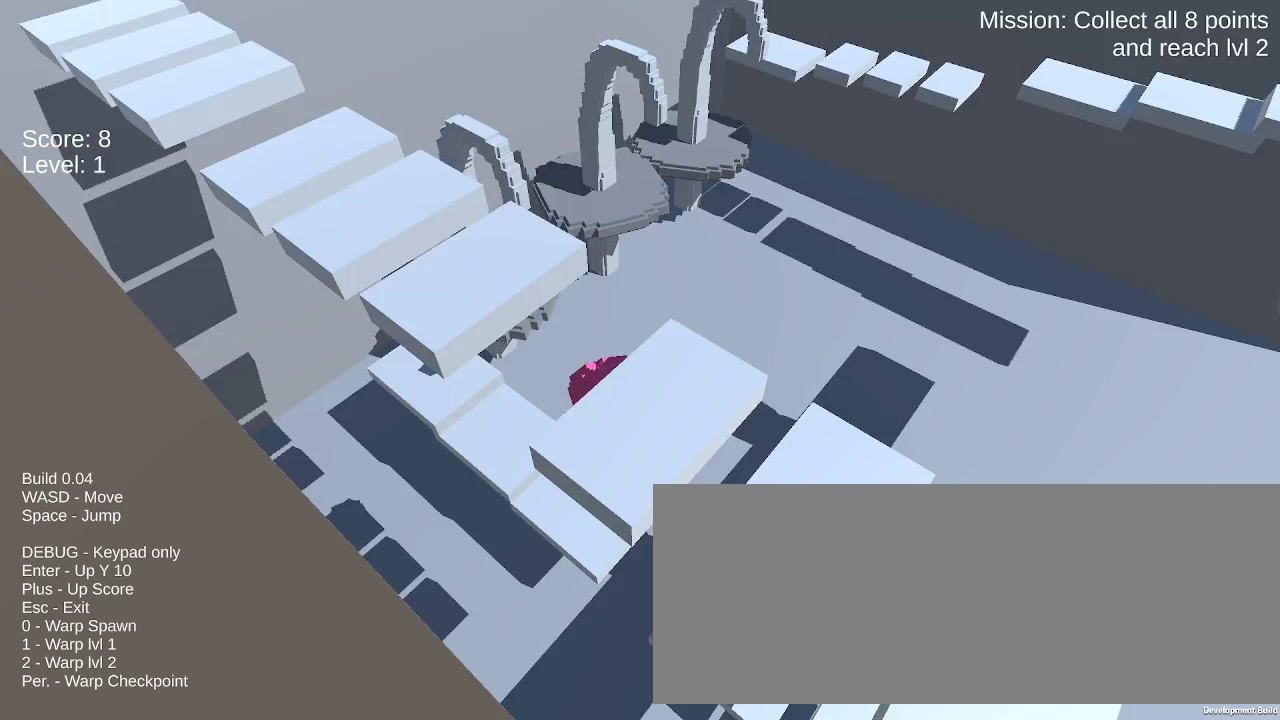
{"keys": [], "mouse": [], "events": [[150, "down", "up"], [200, "left", "up"]]}
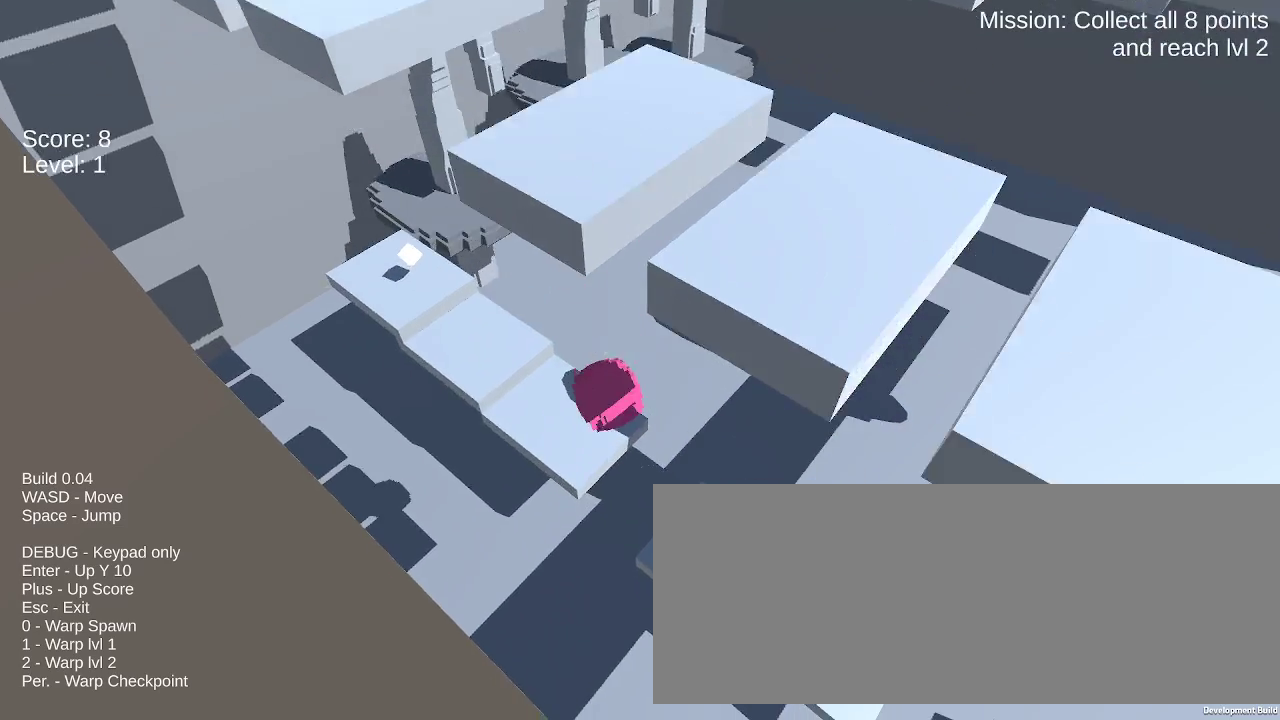
{"keys": [], "mouse": [], "events": []}
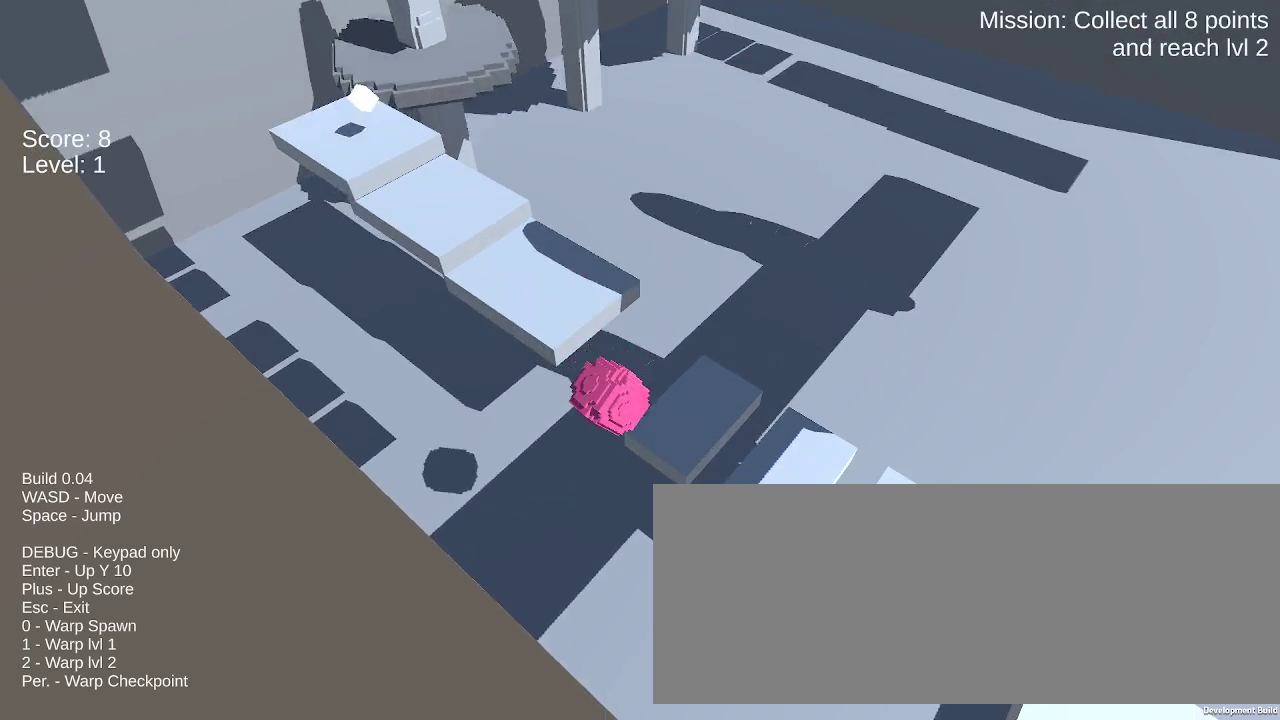
{"keys": [], "mouse": [], "events": []}
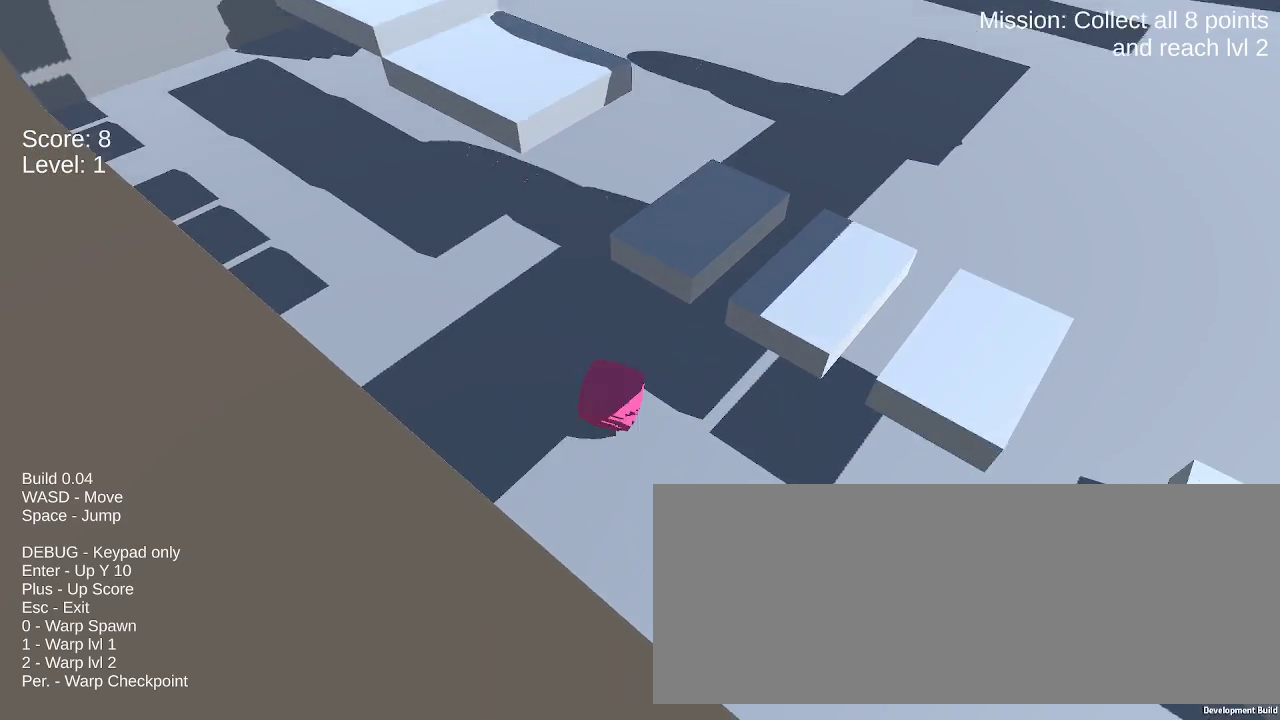
{"keys": [], "mouse": [], "events": []}
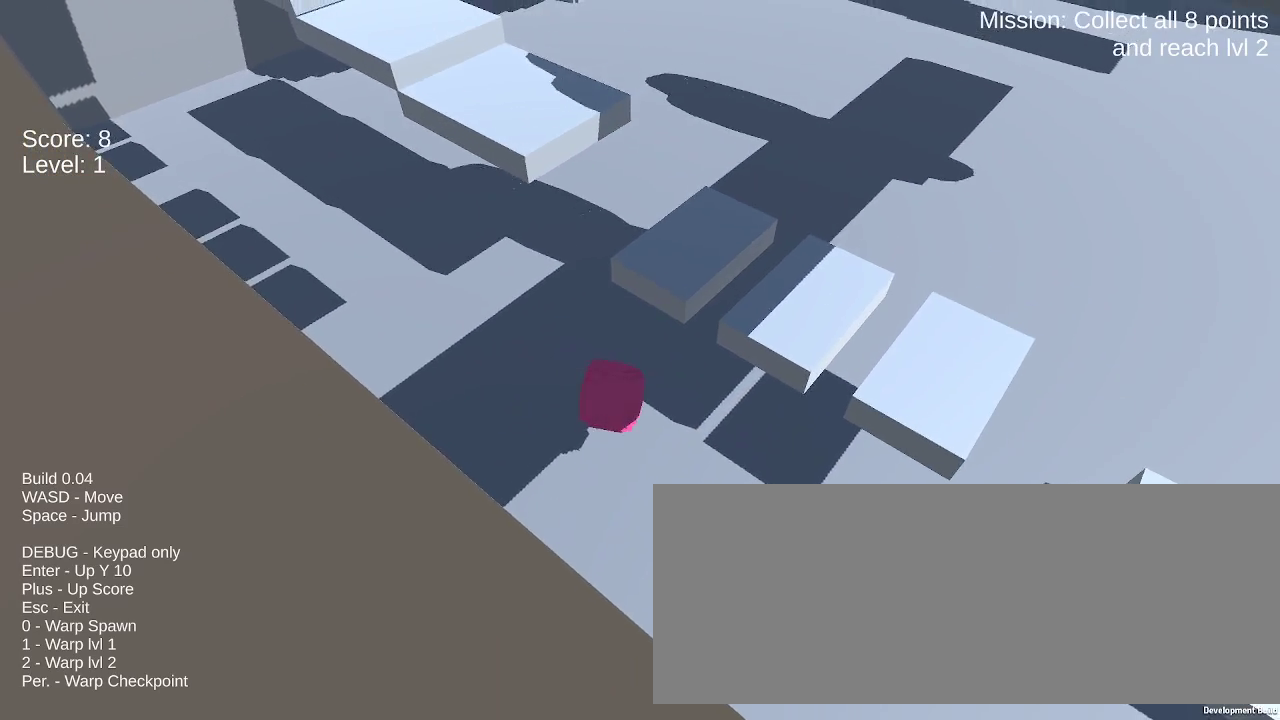
{"keys": [], "mouse": [], "events": []}
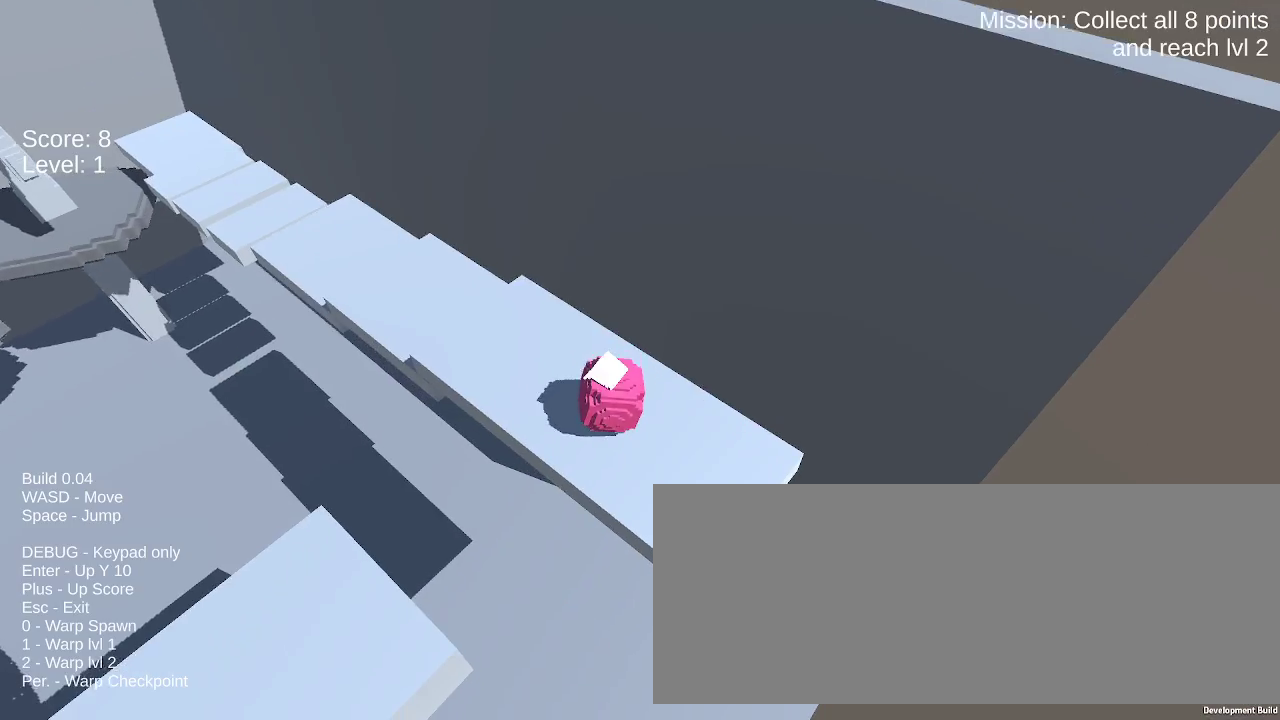
{"keys": [], "mouse": [], "events": []}
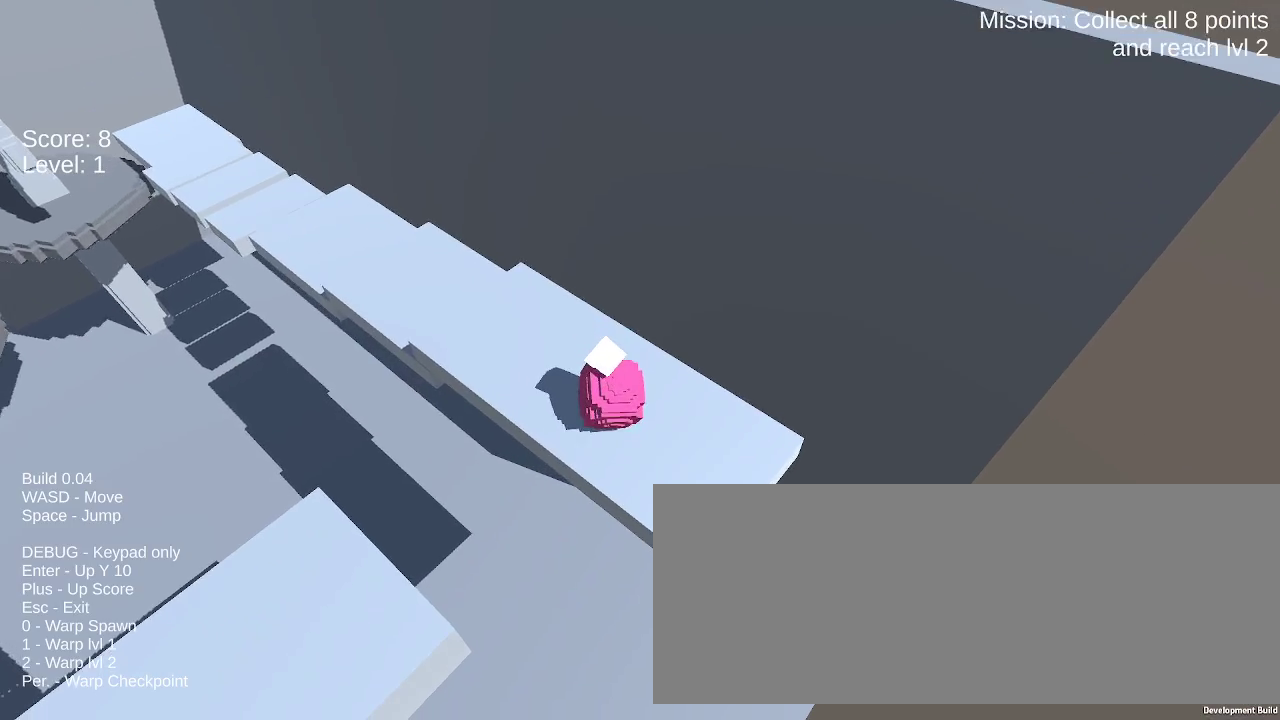
{"keys": ["left"], "mouse": [], "events": [[150, "left", "down"]]}
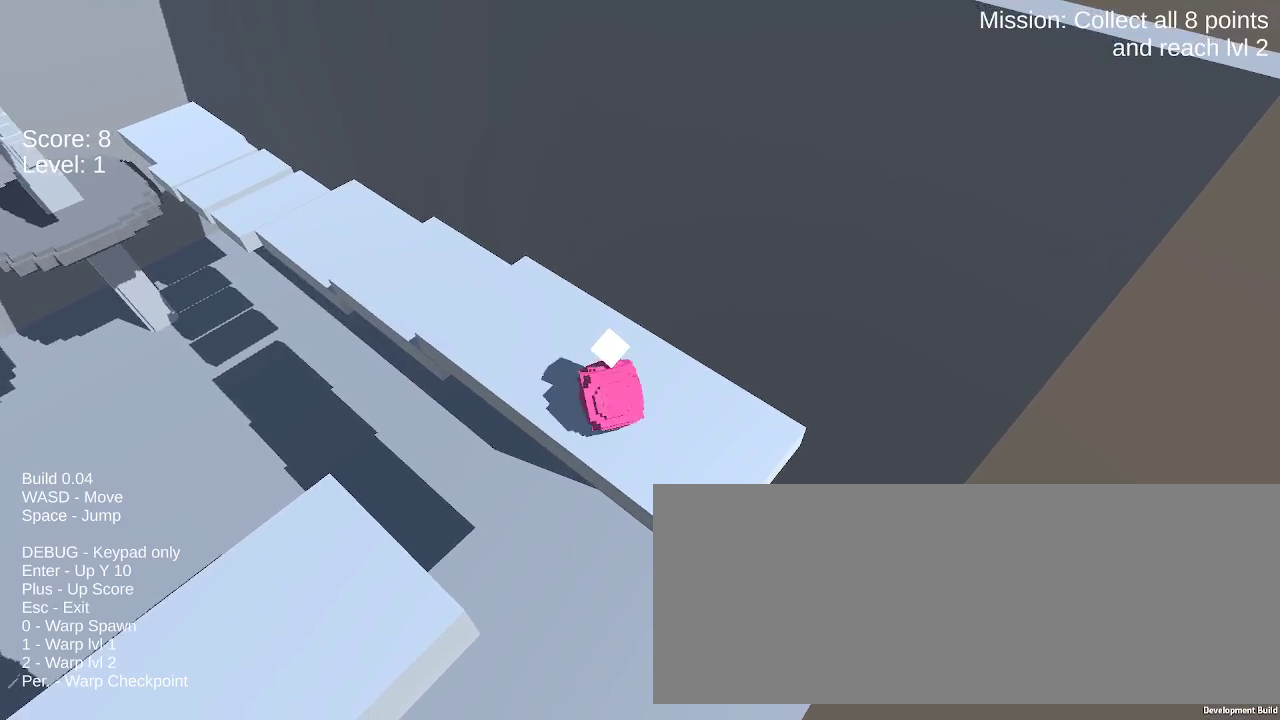
{"keys": ["left", "space"], "mouse": [], "events": [[167, "up", "down"], [317, "space", "down"], [350, "up", "up"]]}
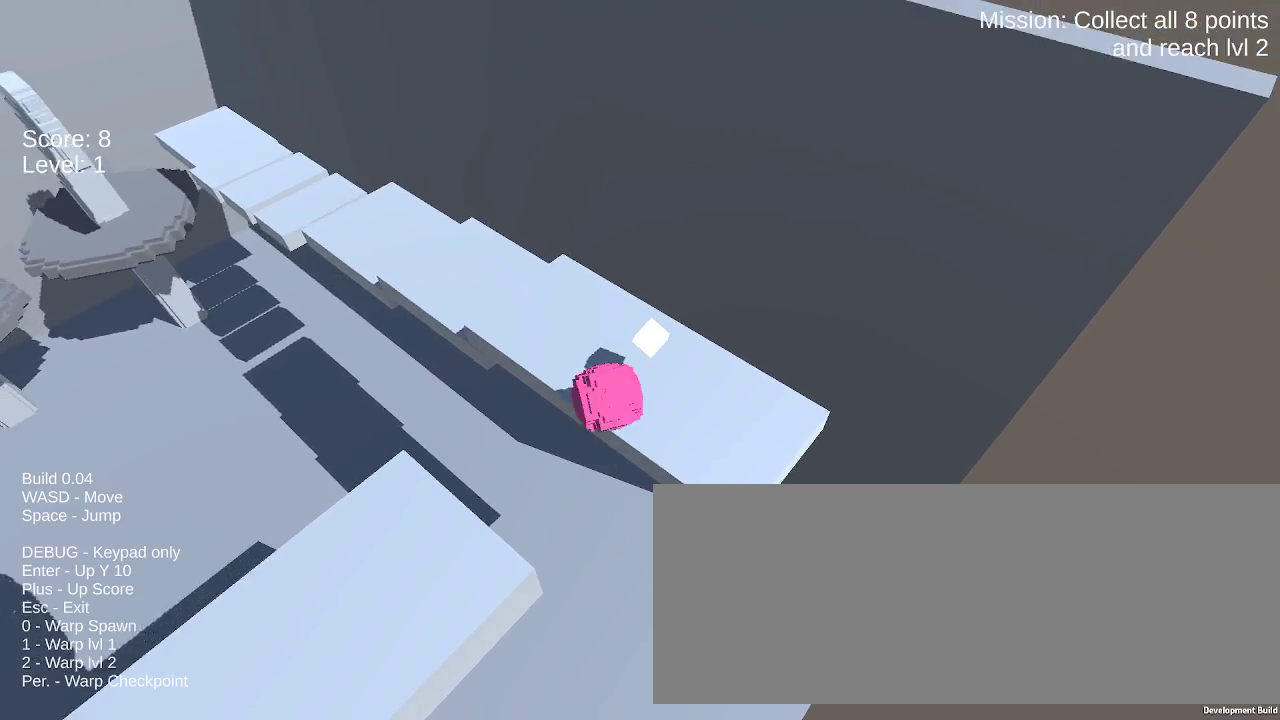
{"keys": ["down", "left"], "mouse": [], "events": [[83, "space", "up"], [467, "down", "down"]]}
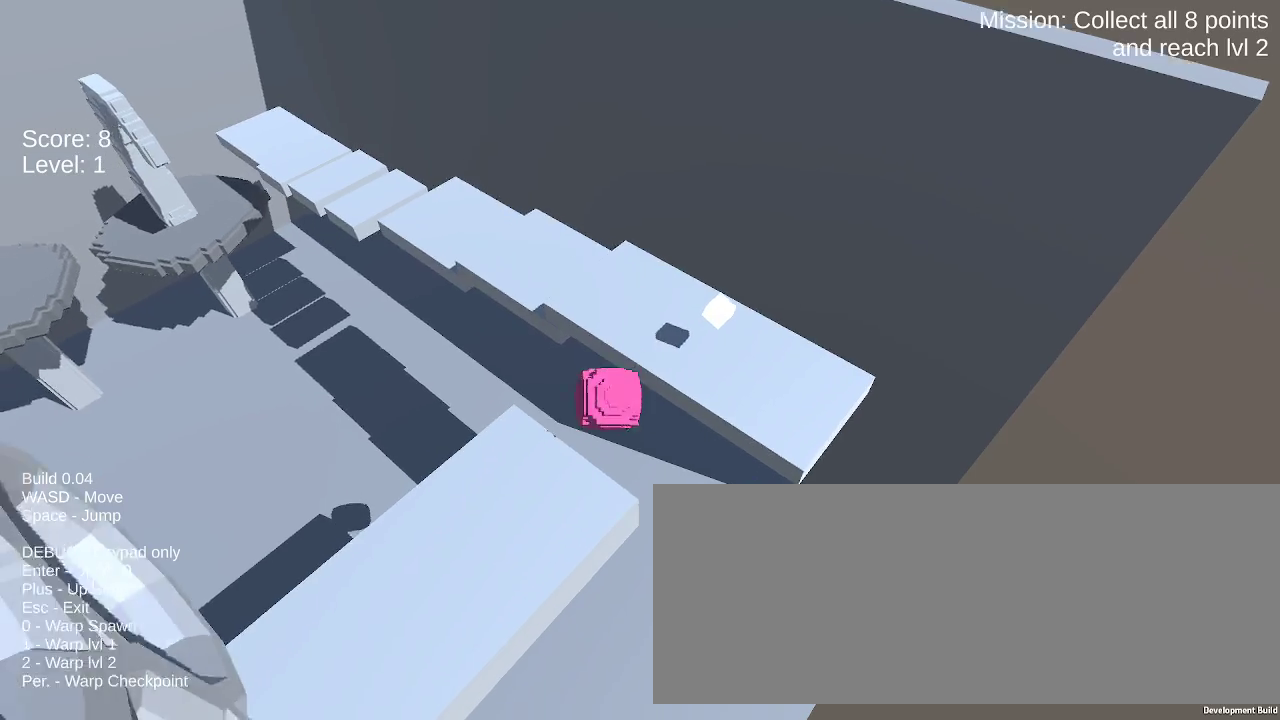
{"keys": ["left"], "mouse": [], "events": [[150, "down", "up"]]}
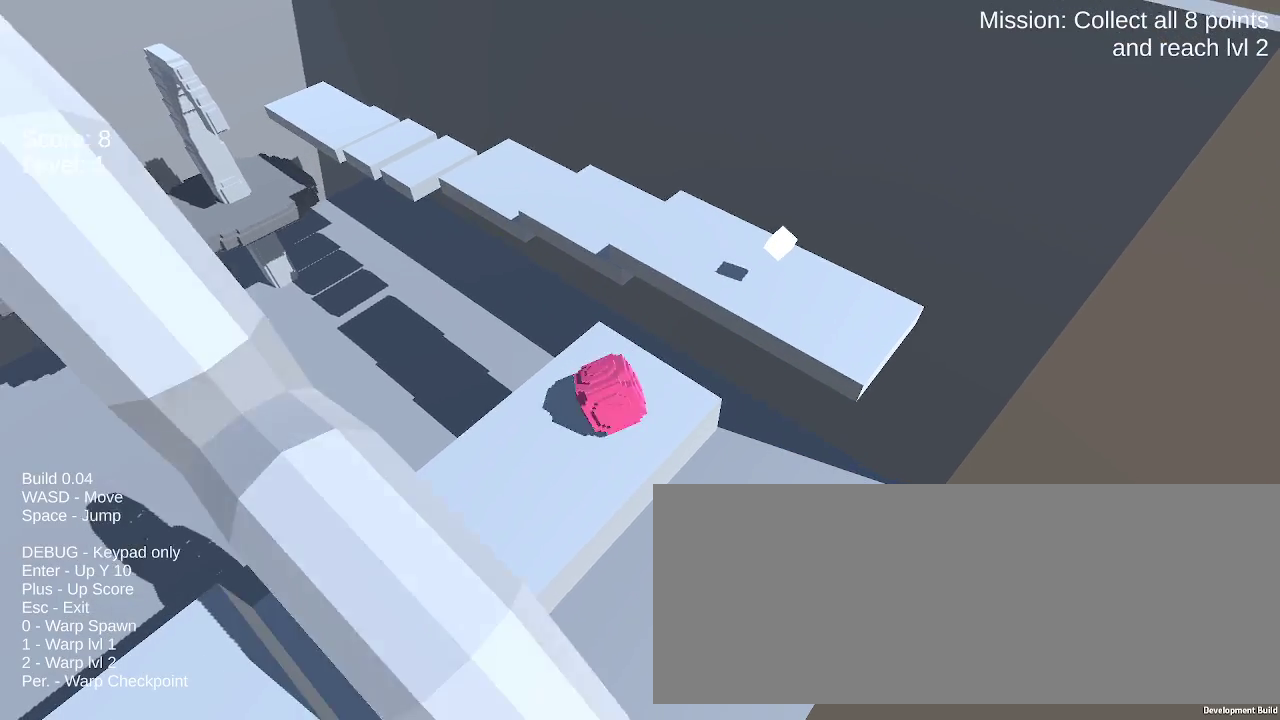
{"keys": ["left", "space"], "mouse": [], "events": [[500, "space", "down"]]}
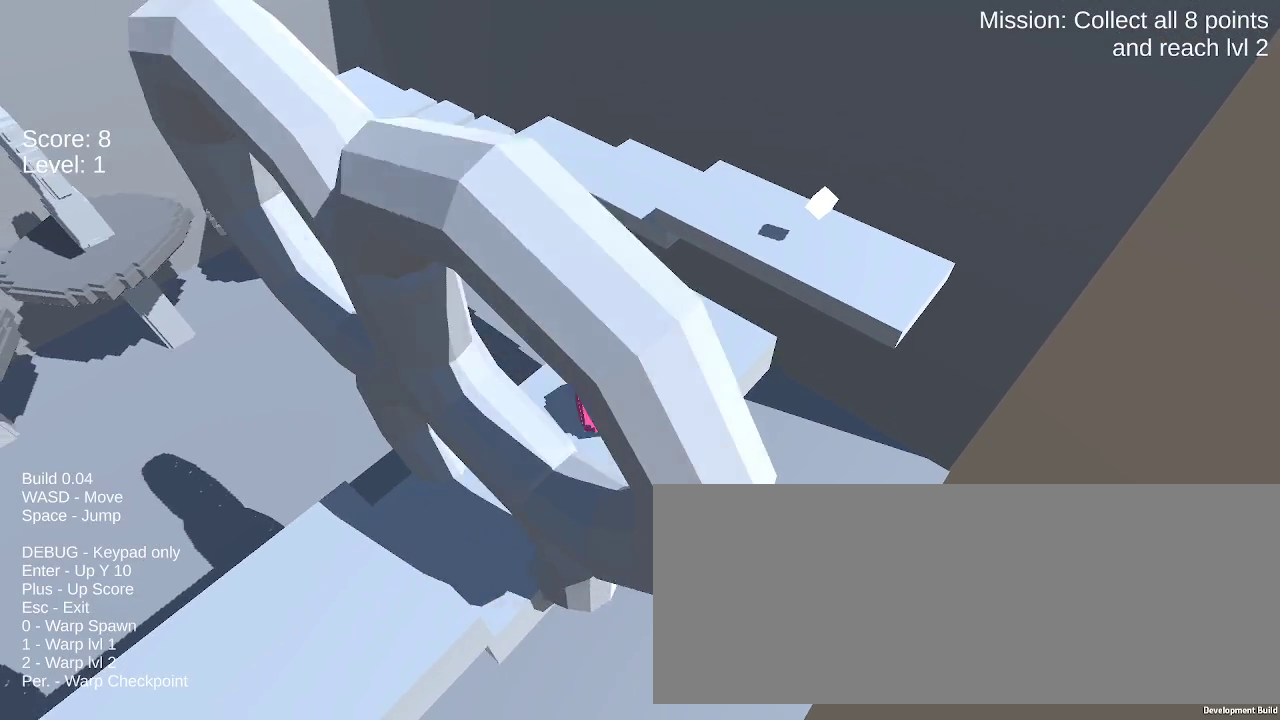
{"keys": ["left"], "mouse": [], "events": [[183, "space", "up"]]}
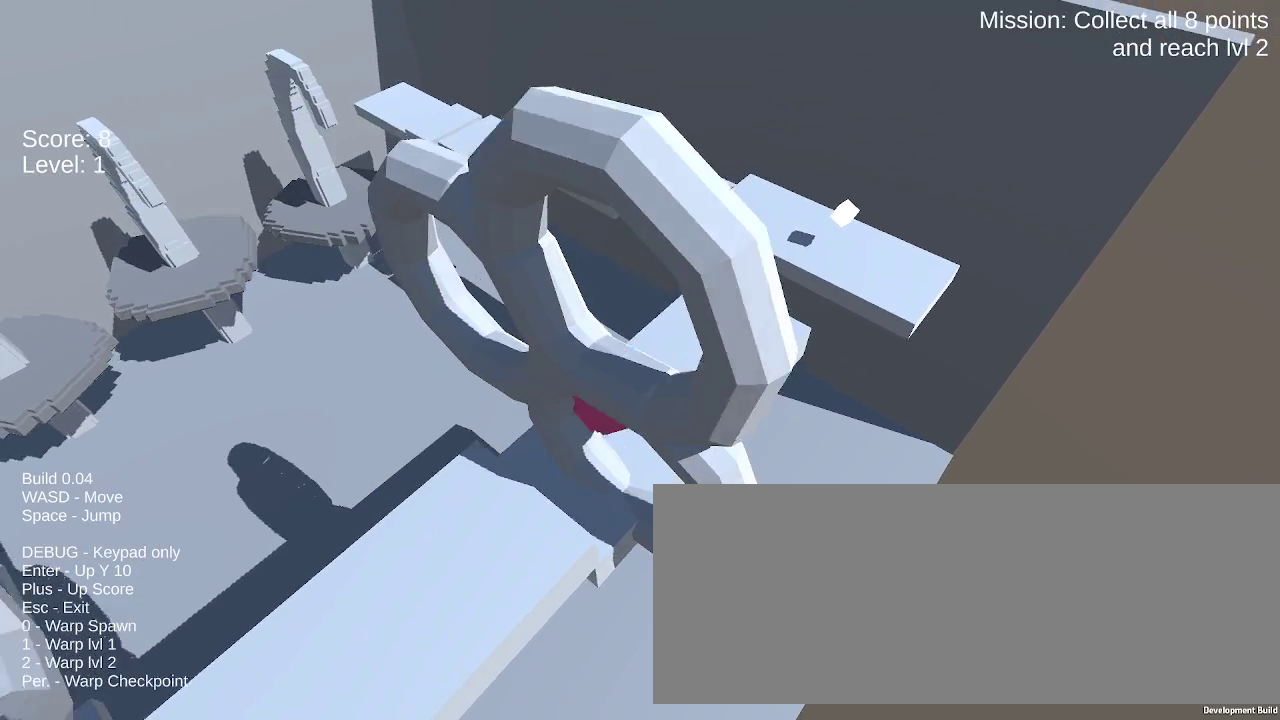
{"keys": ["left", "up"], "mouse": [], "events": [[333, "up", "down"]]}
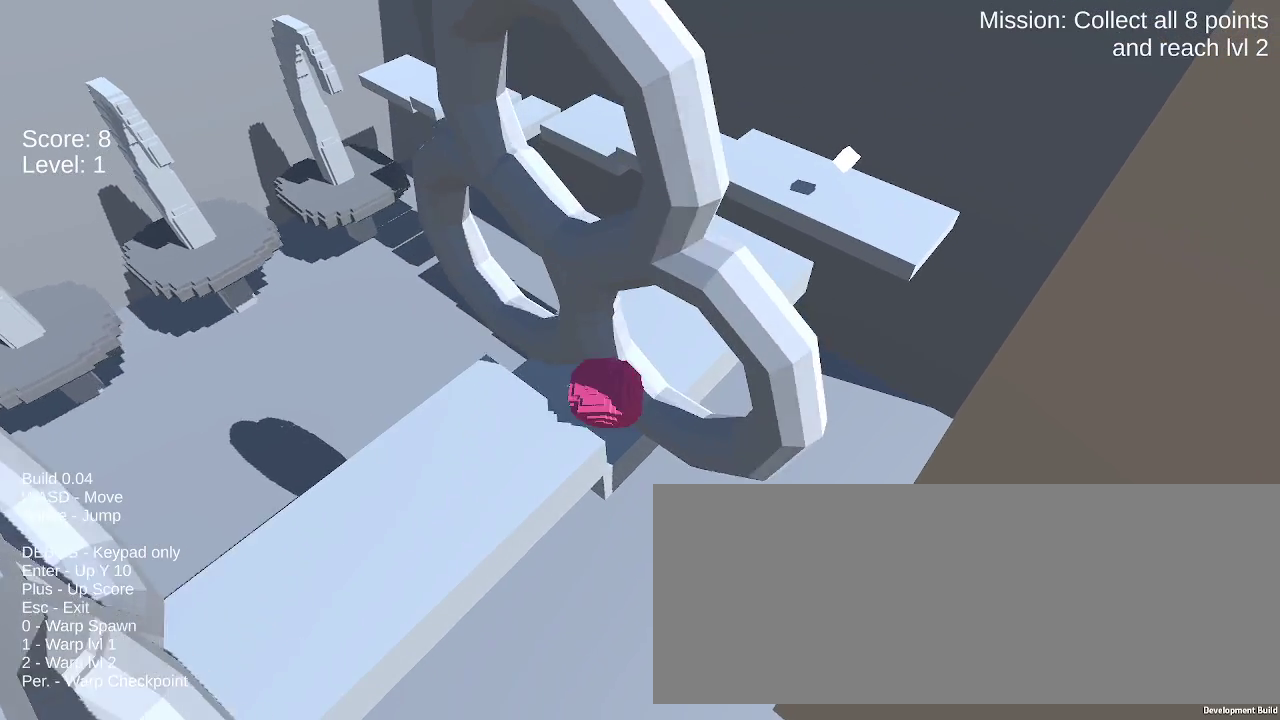
{"keys": ["left", "up"], "mouse": [], "events": []}
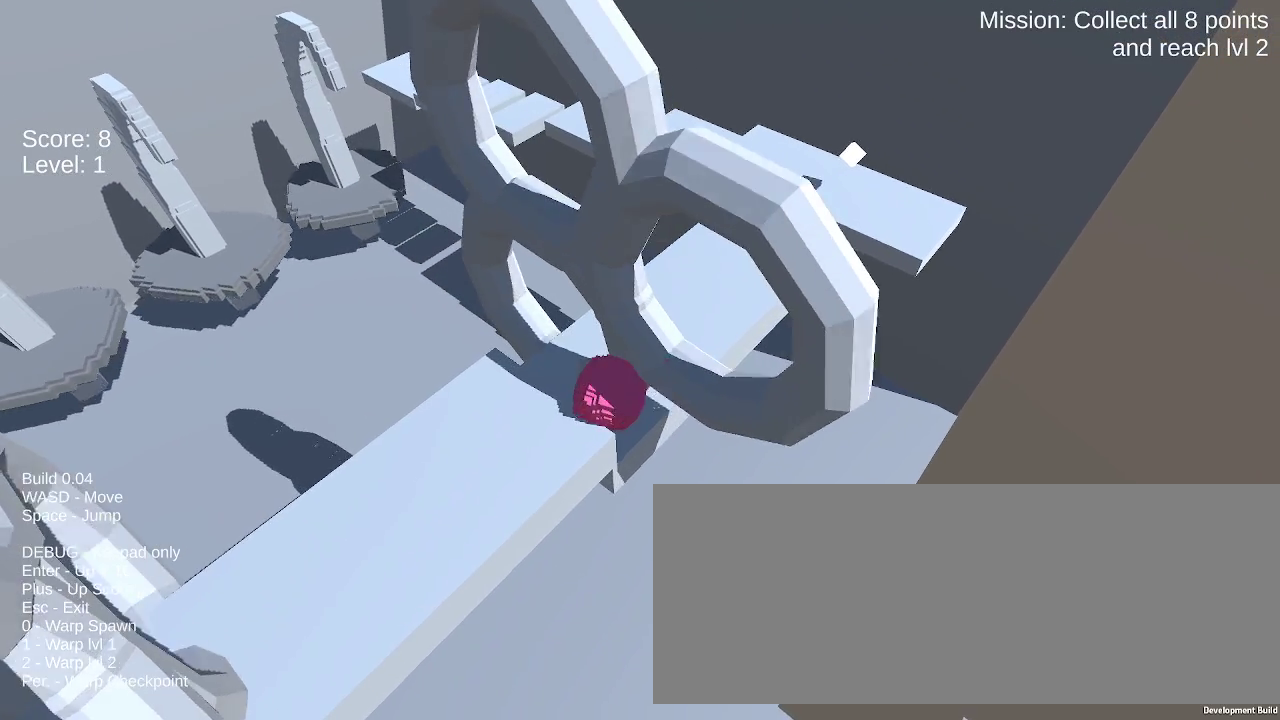
{"keys": [], "mouse": [], "events": [[283, "up", "up"], [367, "left", "up"]]}
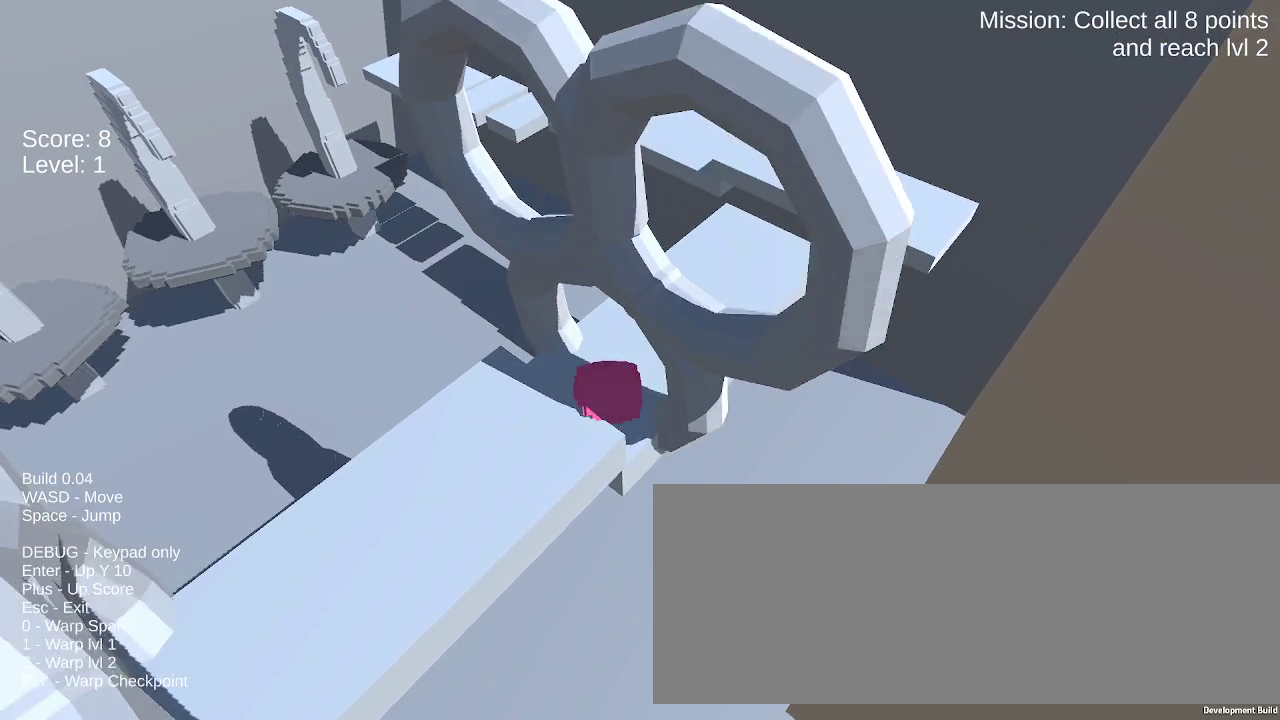
{"keys": ["left", "space"], "mouse": [], "events": [[383, "left", "down"], [433, "space", "down"]]}
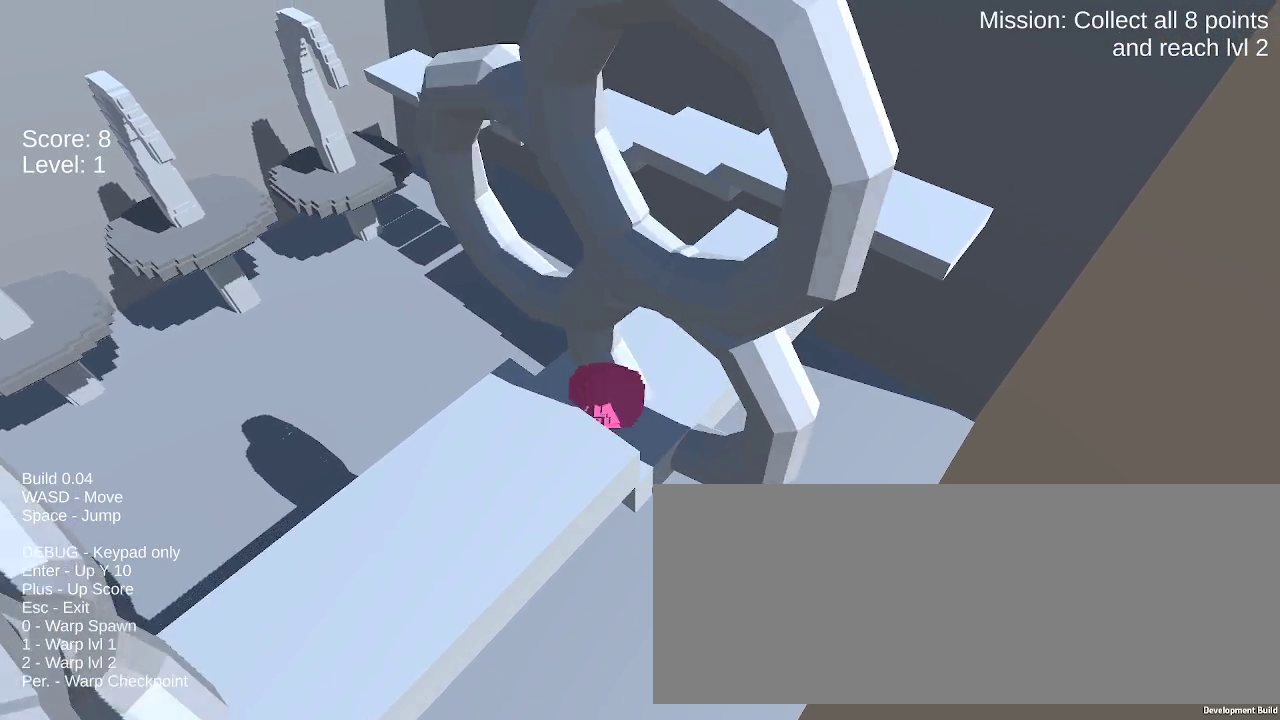
{"keys": ["left"], "mouse": [], "events": [[117, "space", "up"]]}
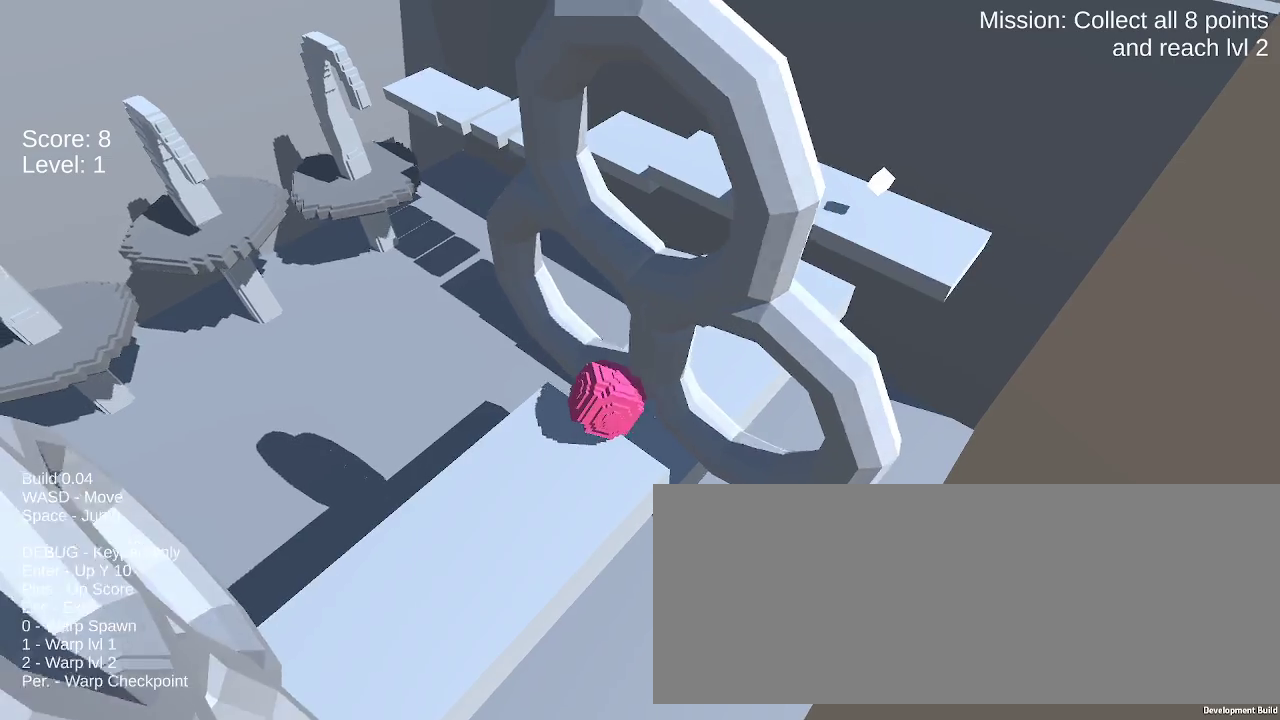
{"keys": ["left"], "mouse": [], "events": [[83, "down", "down"], [233, "down", "up"]]}
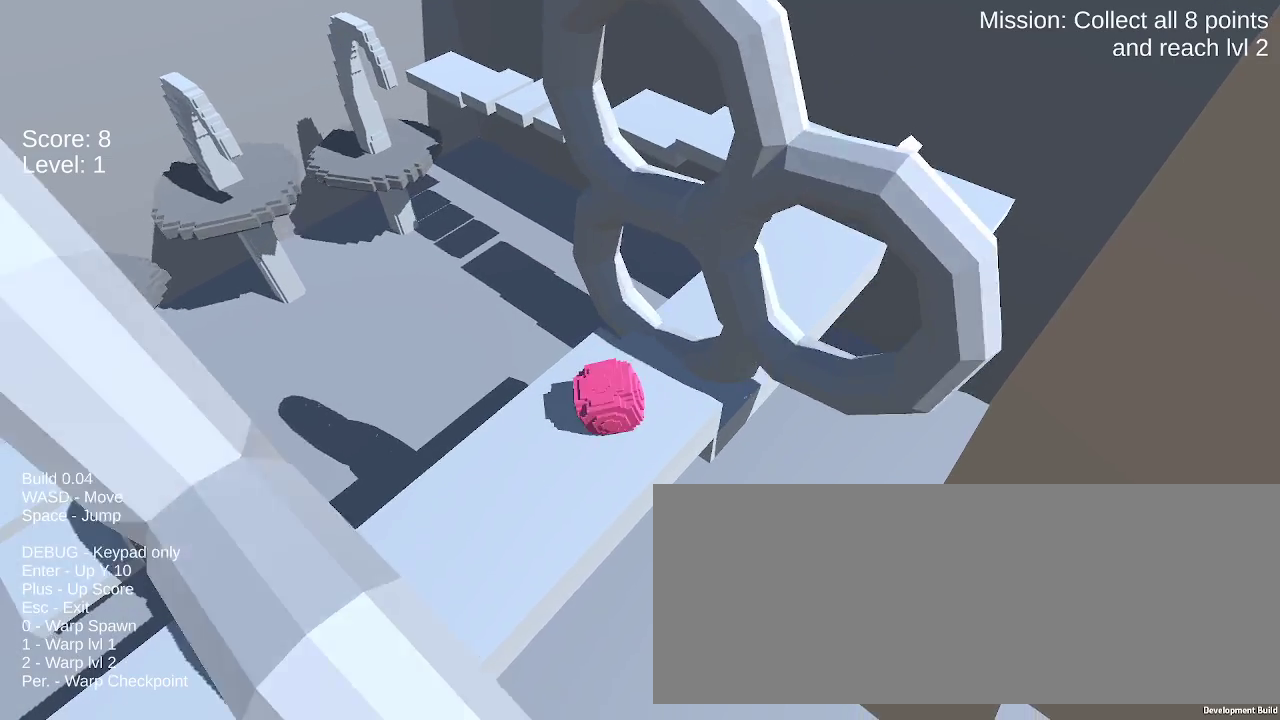
{"keys": ["left"], "mouse": [], "events": []}
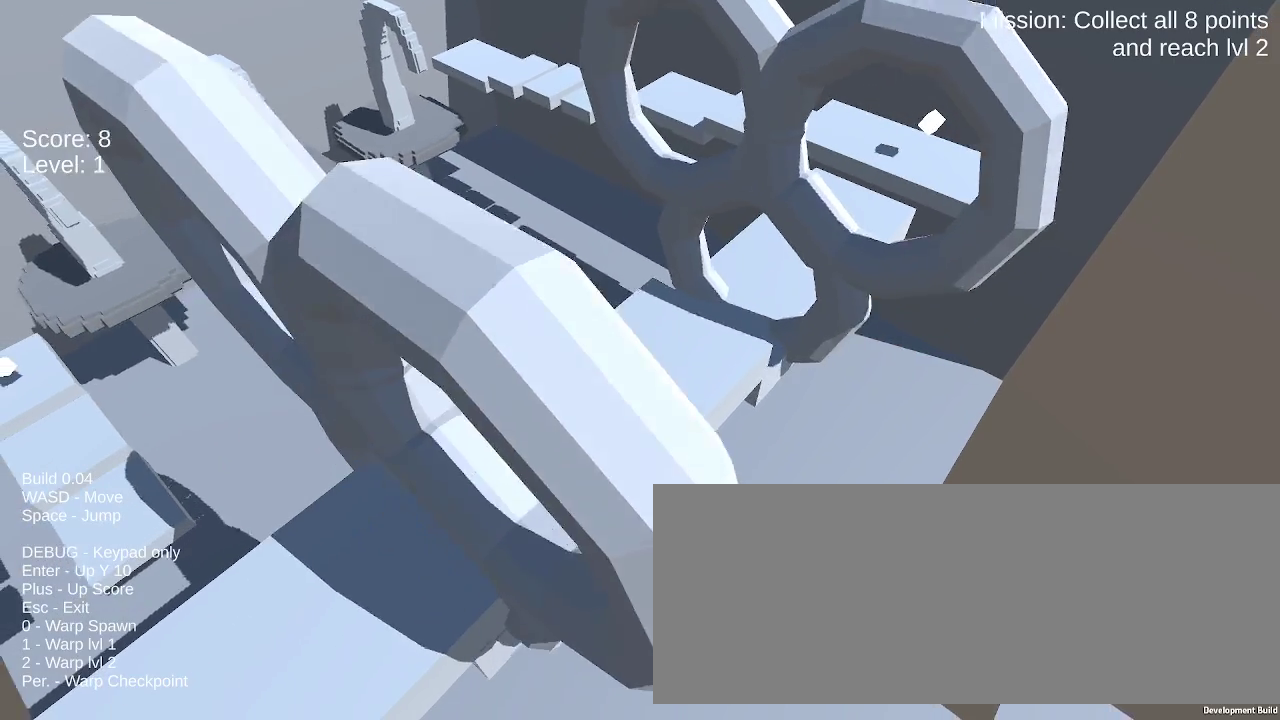
{"keys": ["left"], "mouse": [], "events": [[167, "space", "down"], [367, "space", "up"]]}
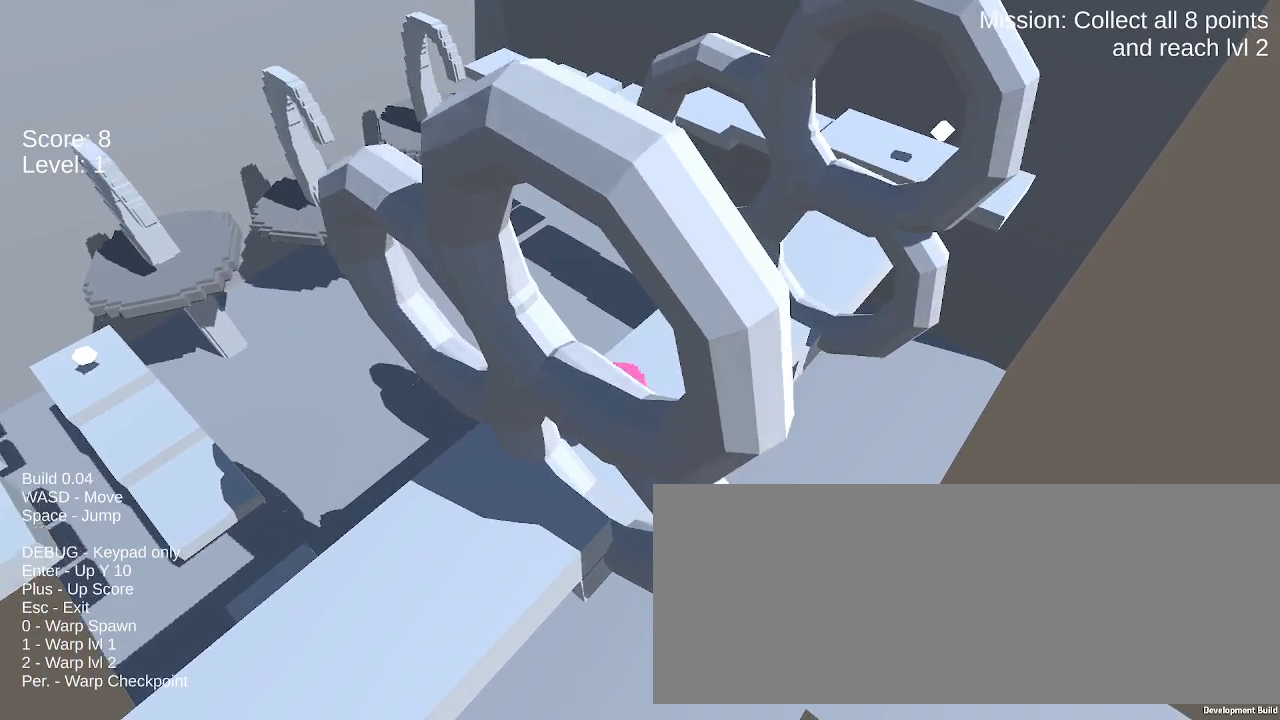
{"keys": ["left"], "mouse": [], "events": []}
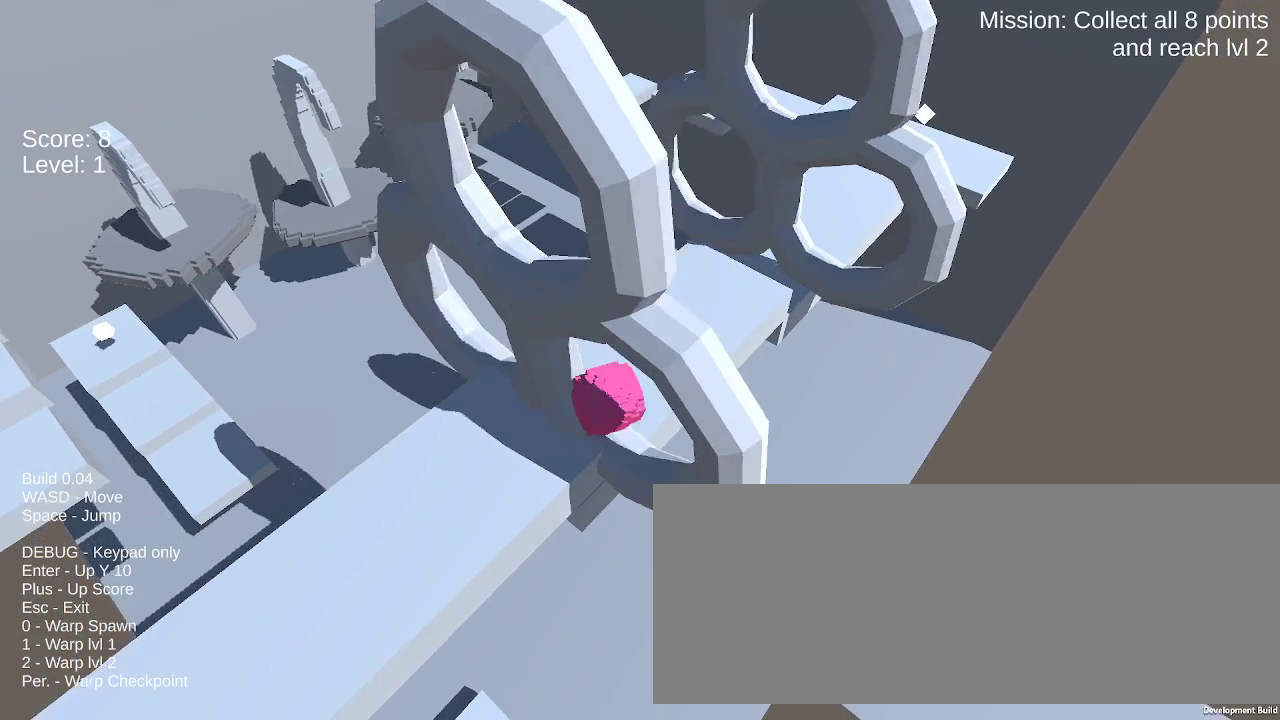
{"keys": ["left", "right", "up"], "mouse": [], "events": [[17, "up", "down"], [483, "right", "down"]]}
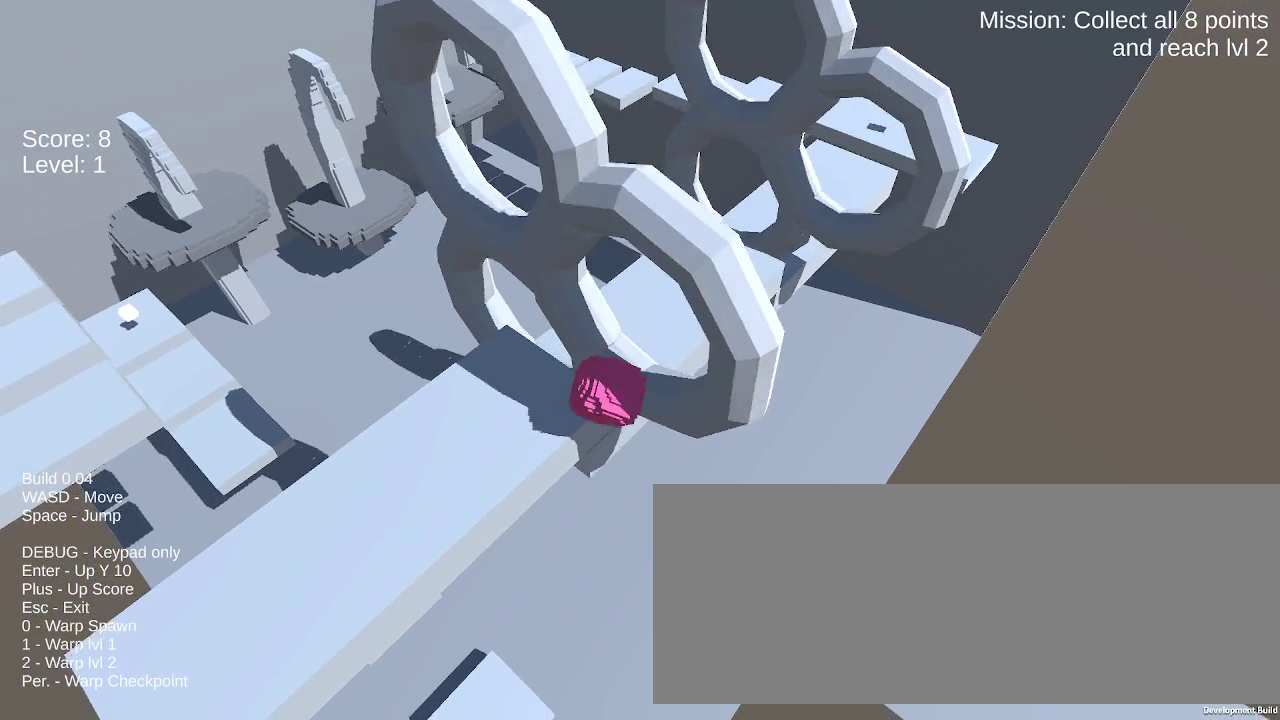
{"keys": ["left", "up"], "mouse": [], "events": [[400, "right", "up"]]}
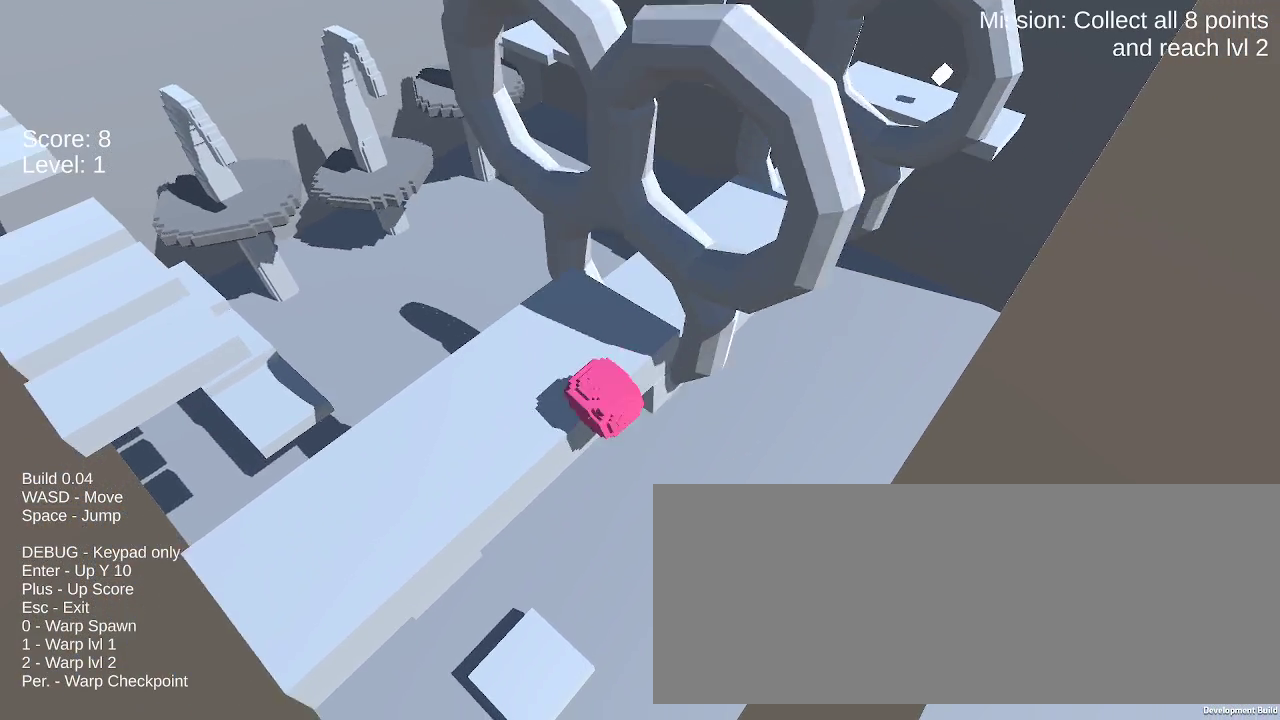
{"keys": ["left", "up"], "mouse": [], "events": []}
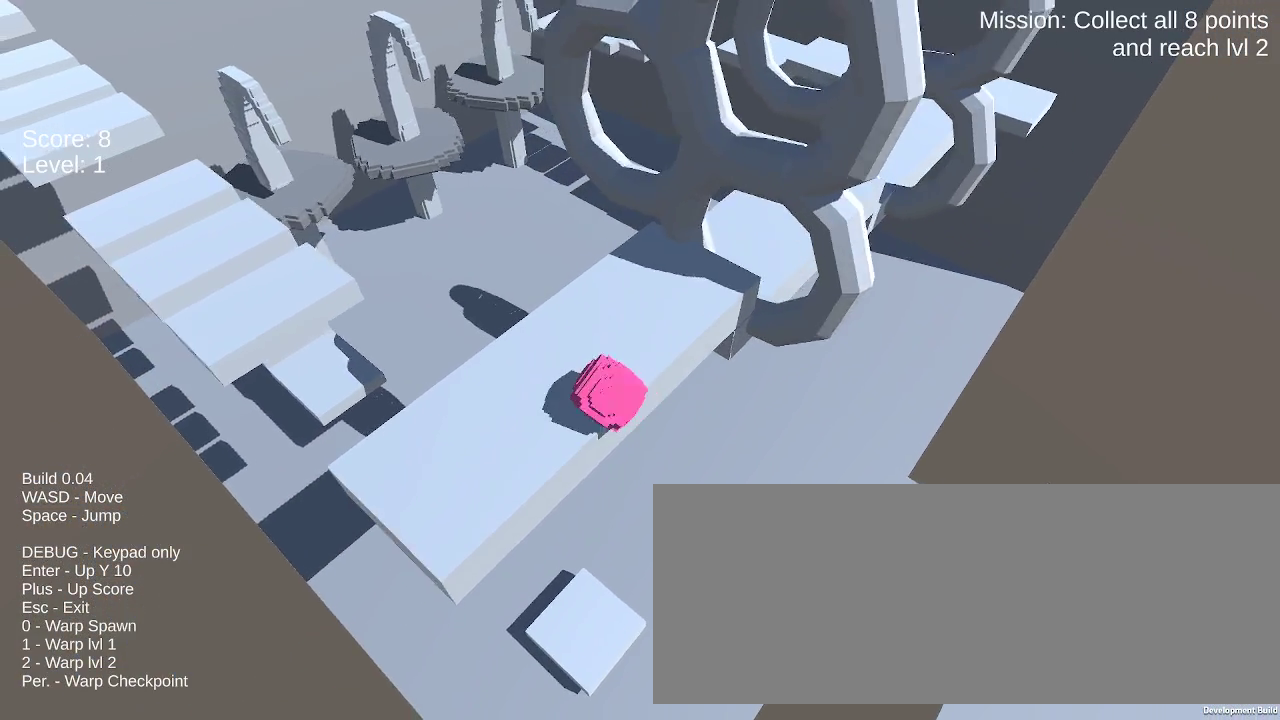
{"keys": ["right"], "mouse": [], "events": [[100, "left", "up"], [100, "right", "down"], [100, "up", "up"]]}
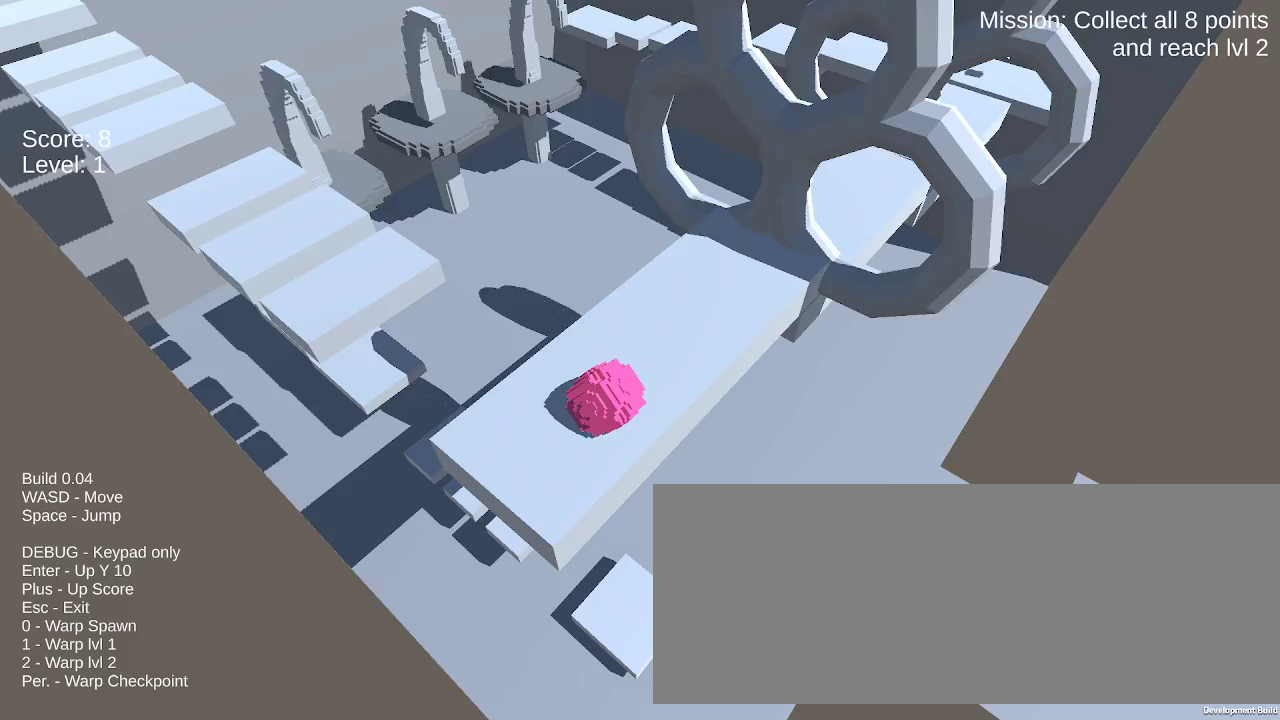
{"keys": ["down"], "mouse": [], "events": [[400, "down", "down"], [500, "right", "up"]]}
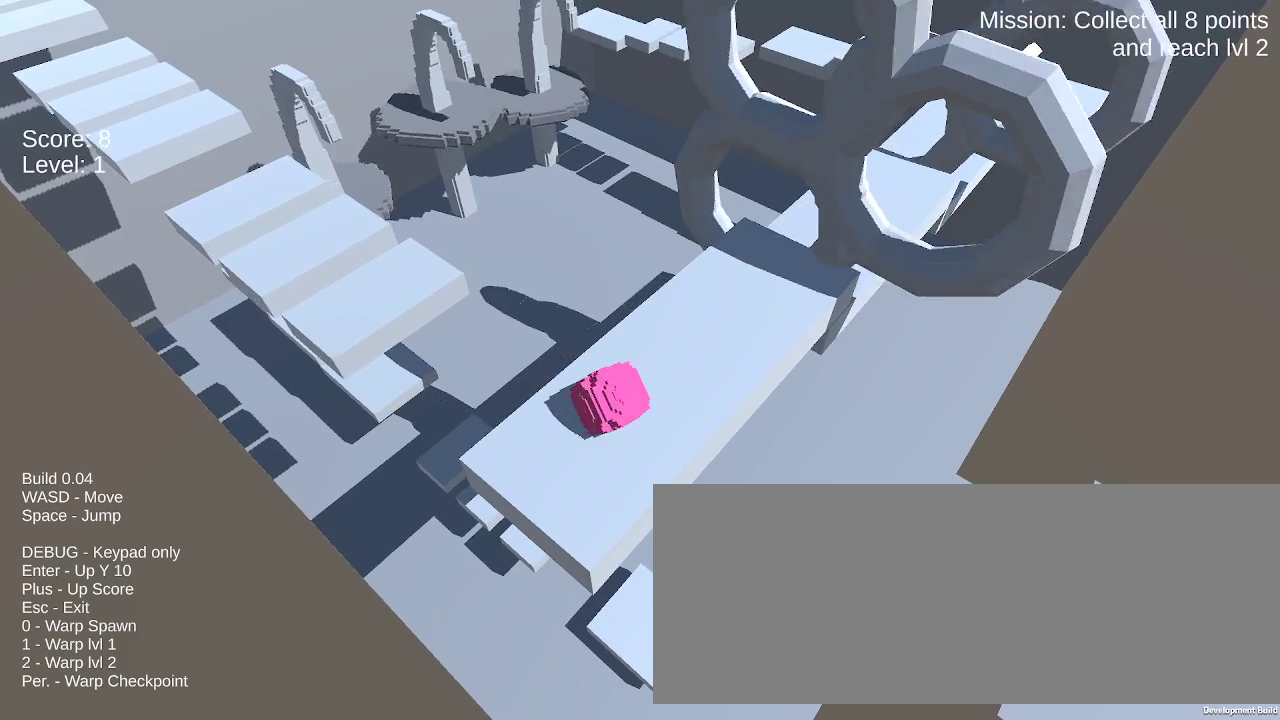
{"keys": ["left"], "mouse": [], "events": [[83, "left", "down"], [183, "down", "up"]]}
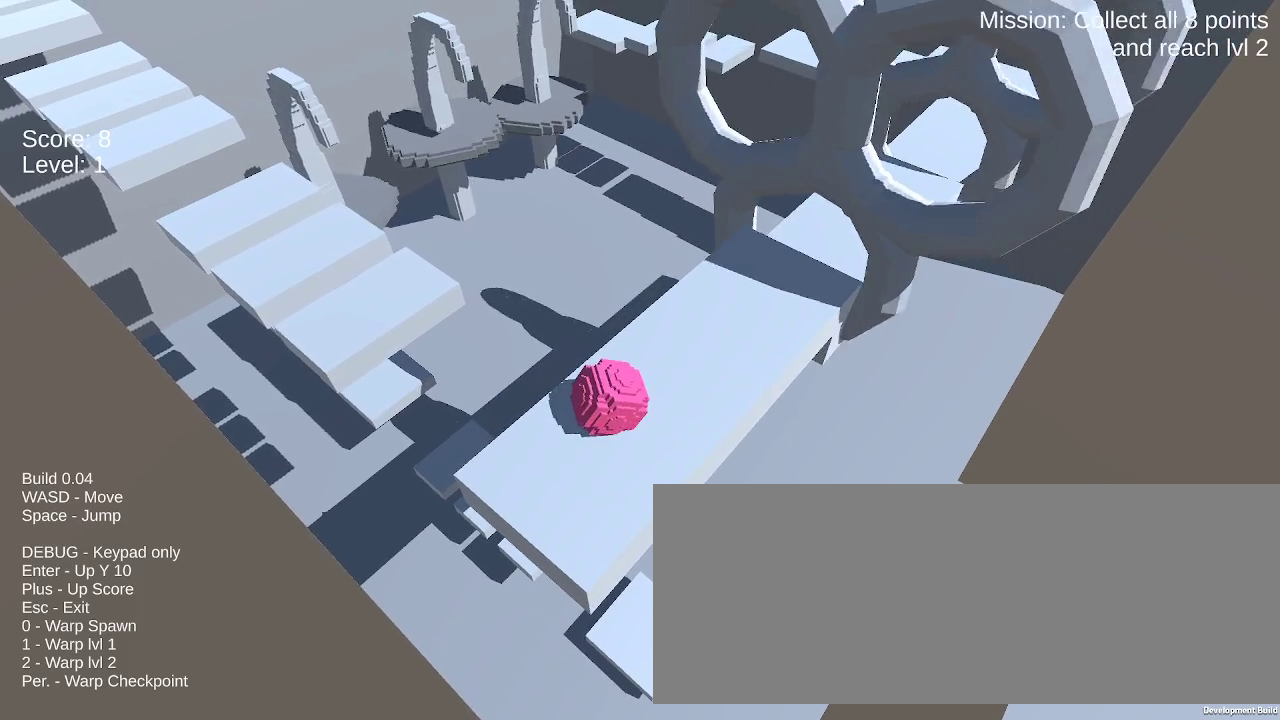
{"keys": [], "mouse": [], "events": [[300, "left", "up"]]}
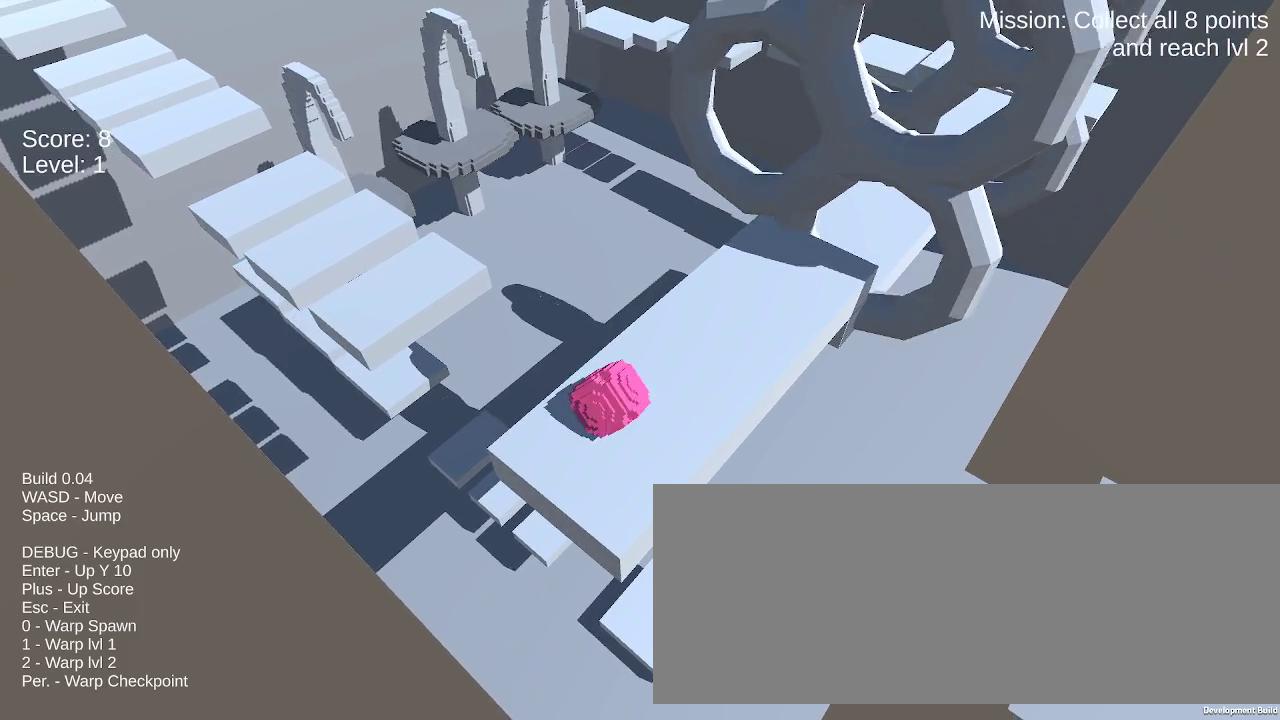
{"keys": ["right"], "mouse": [], "events": [[67, "right", "down"]]}